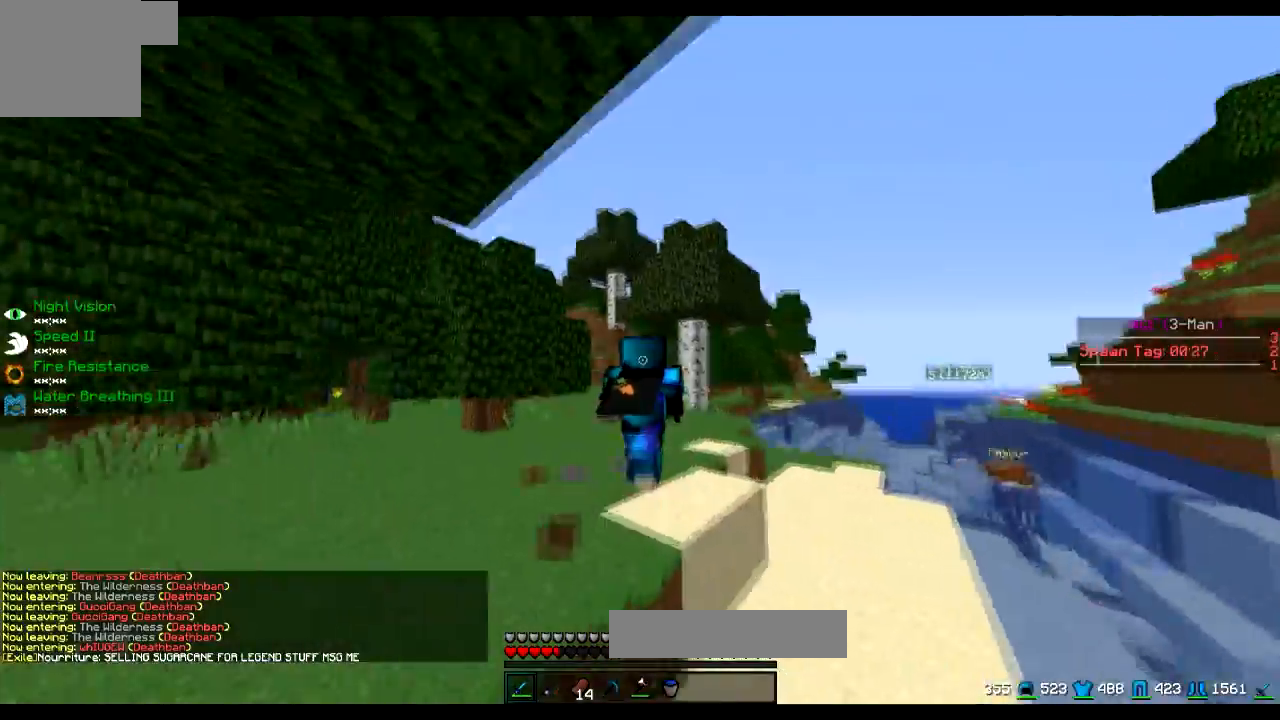
Gameplay with keyboard; each line is a JSON object with the keys held at the frame after it. "events" lists presses ("down") and releases ("up") of "a", "d", "s" and "w" between this image and that frame as [ms after this image, input, new state], when the widget could be followed in between. No other keys are recorded. Mouse input is not recorded.
{"keys": ["w"], "events": []}
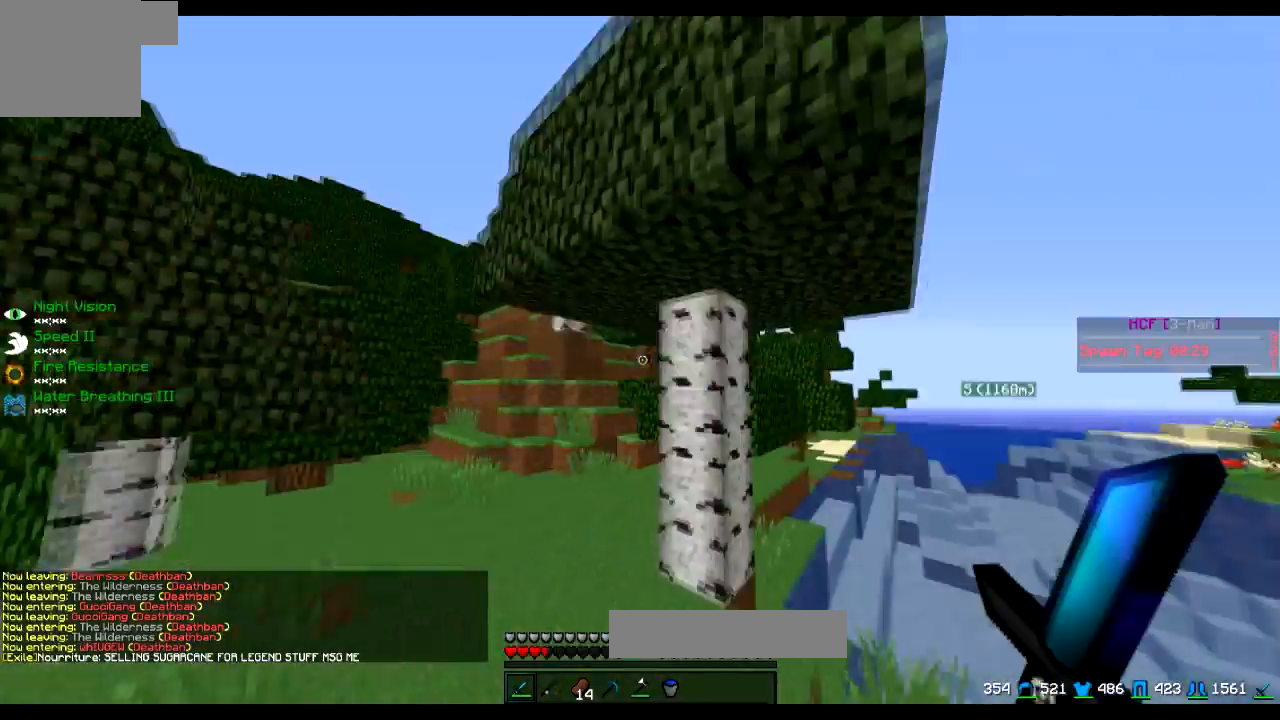
{"keys": ["a", "w"], "events": [[401, "a", "down"]]}
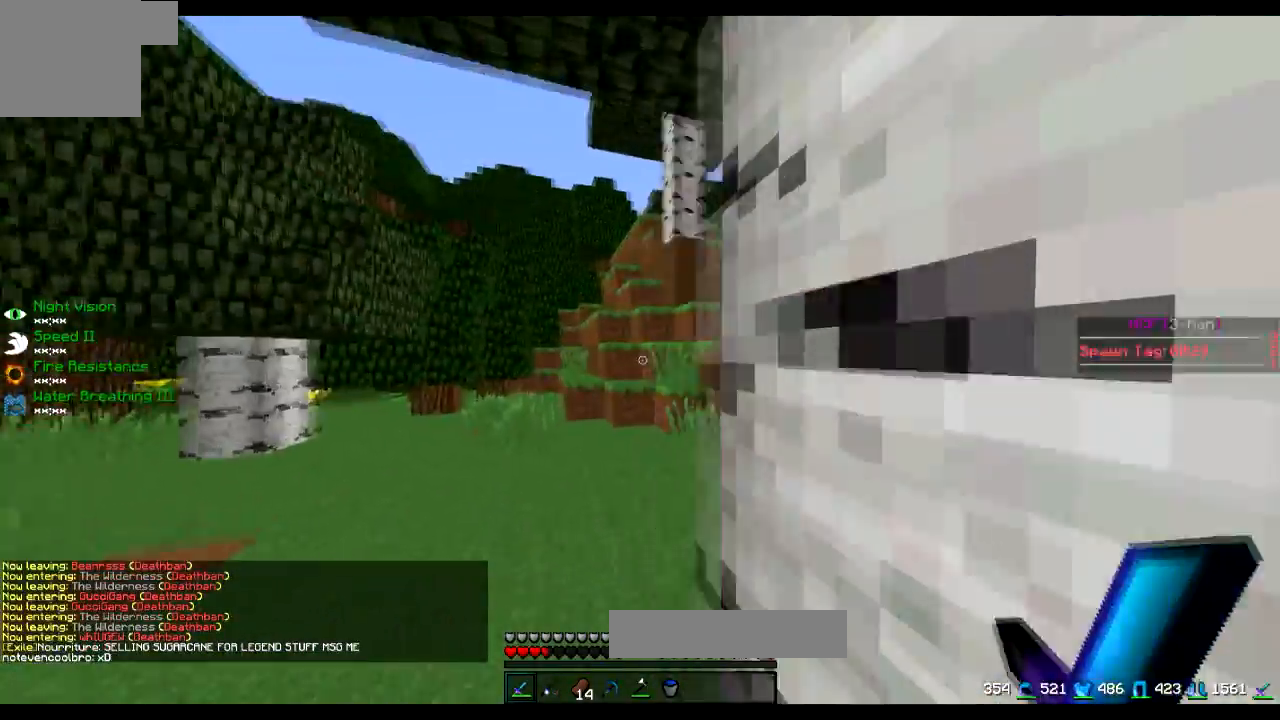
{"keys": ["d", "w"], "events": [[50, "a", "up"], [450, "d", "down"]]}
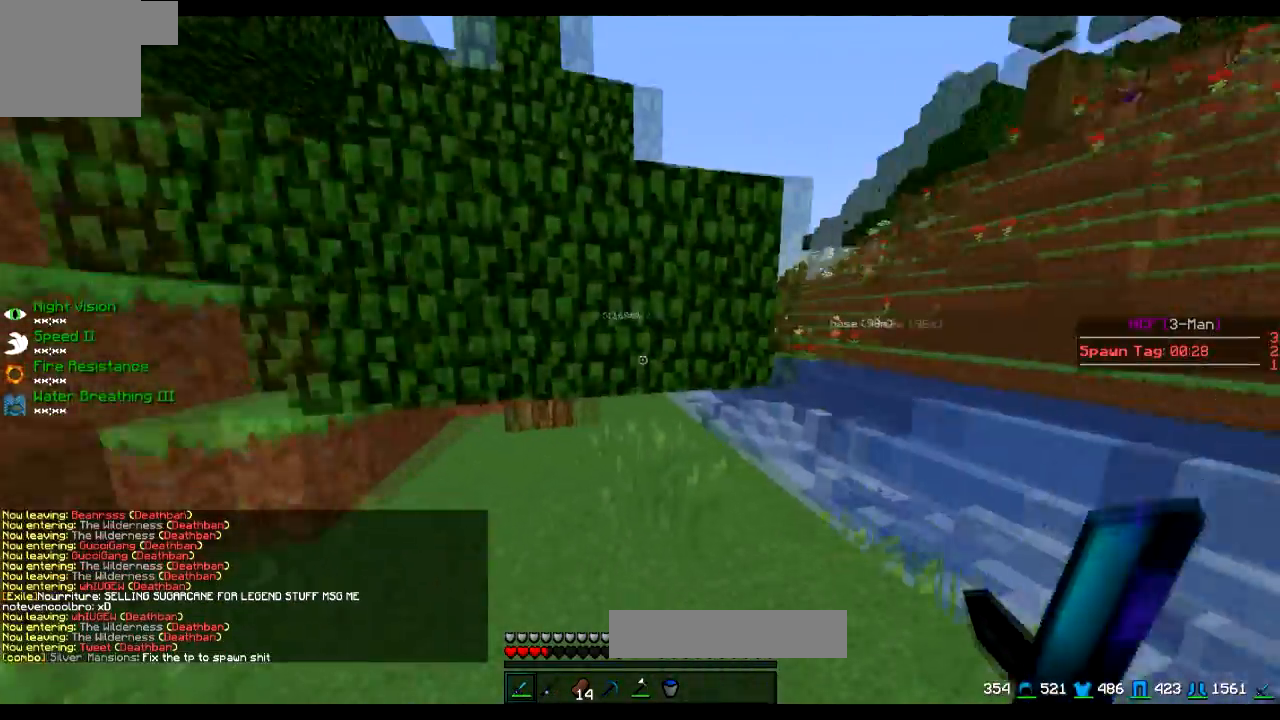
{"keys": ["w"], "events": [[267, "d", "up"], [317, "d", "down"], [351, "d", "up"]]}
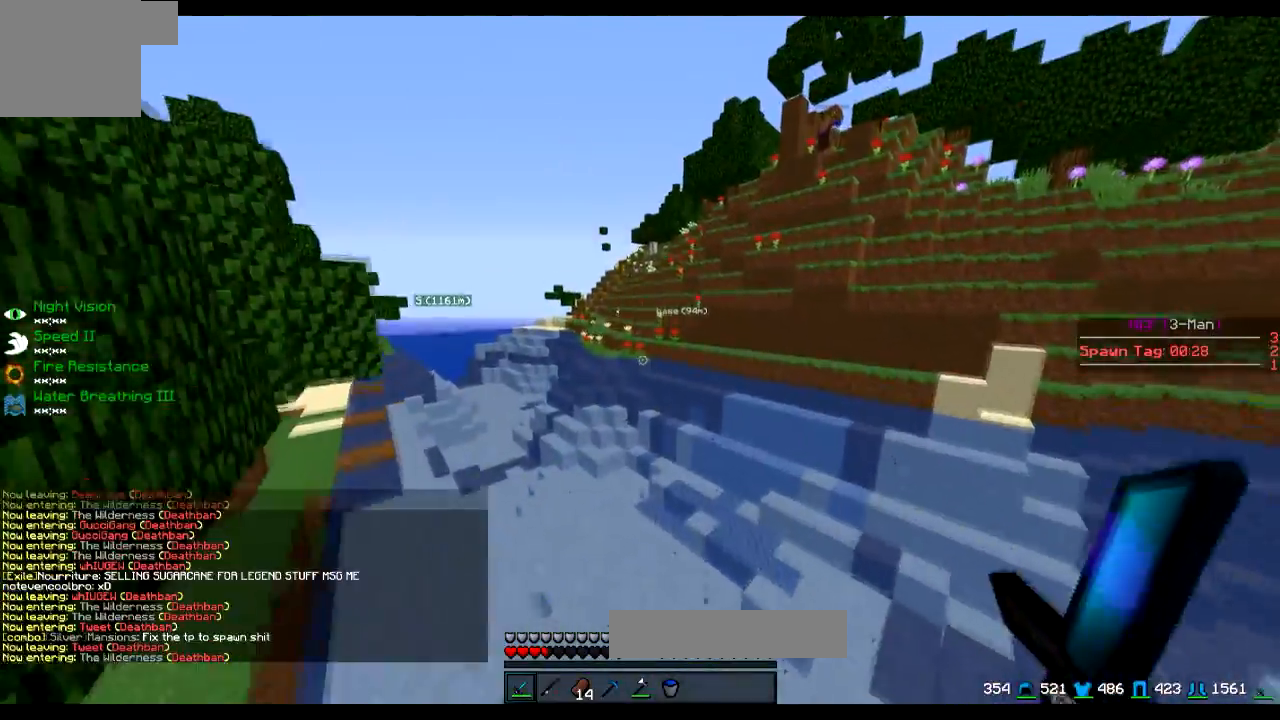
{"keys": ["w"], "events": []}
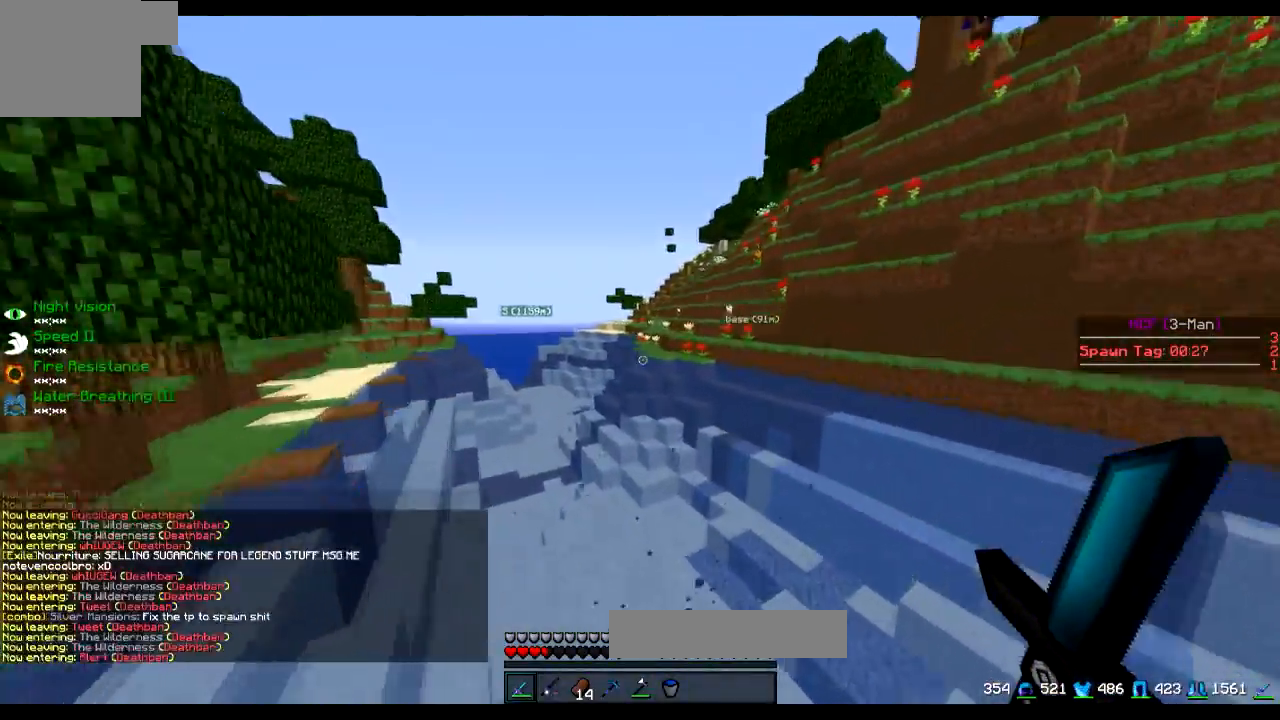
{"keys": ["w"], "events": []}
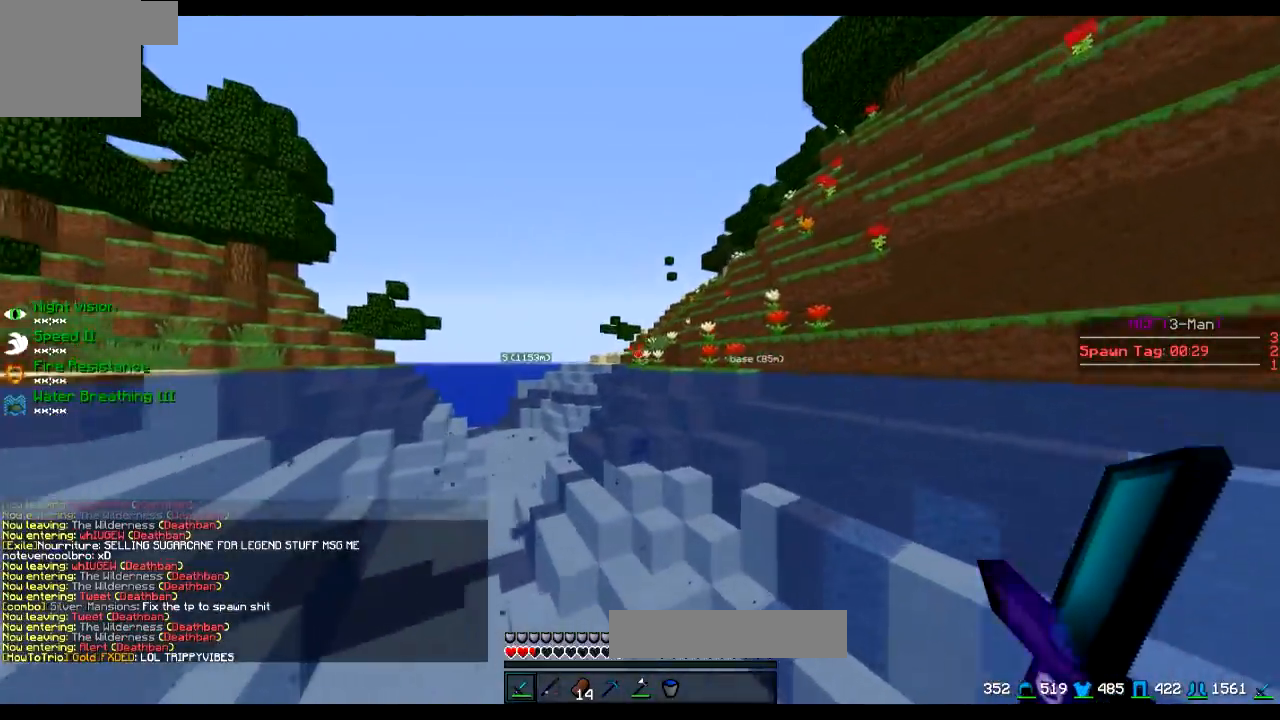
{"keys": ["w"], "events": []}
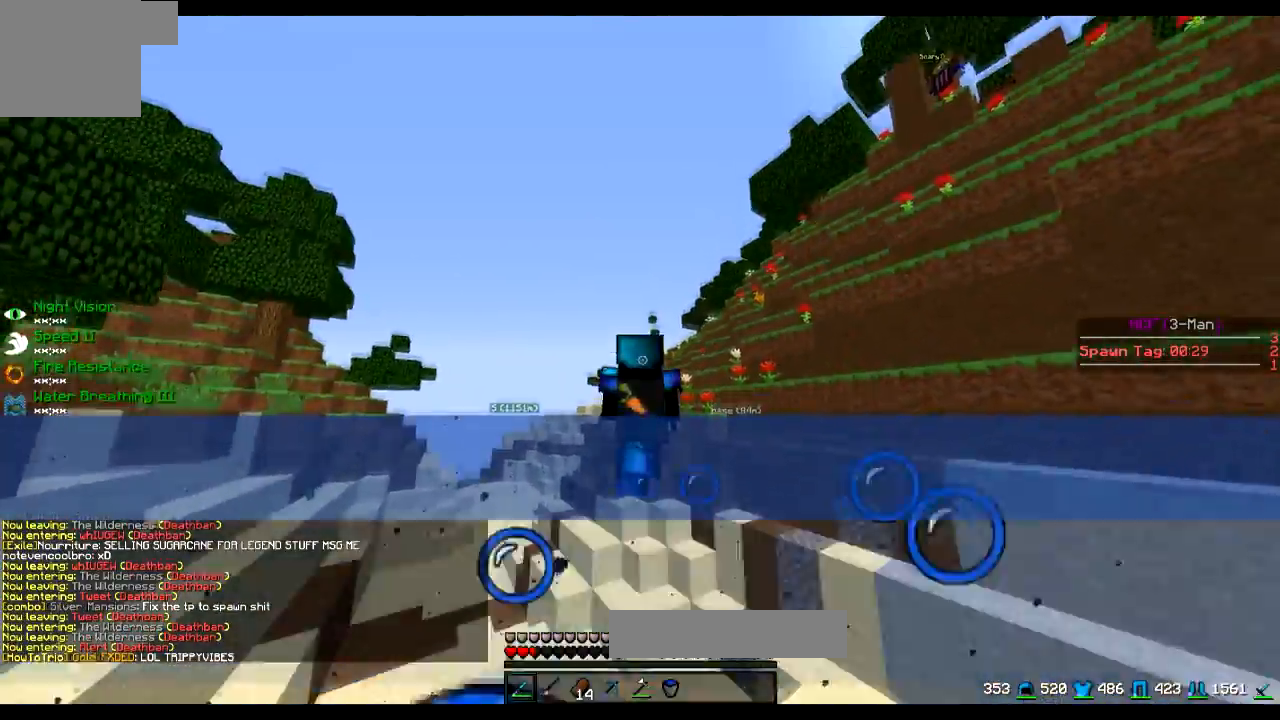
{"keys": ["w"], "events": []}
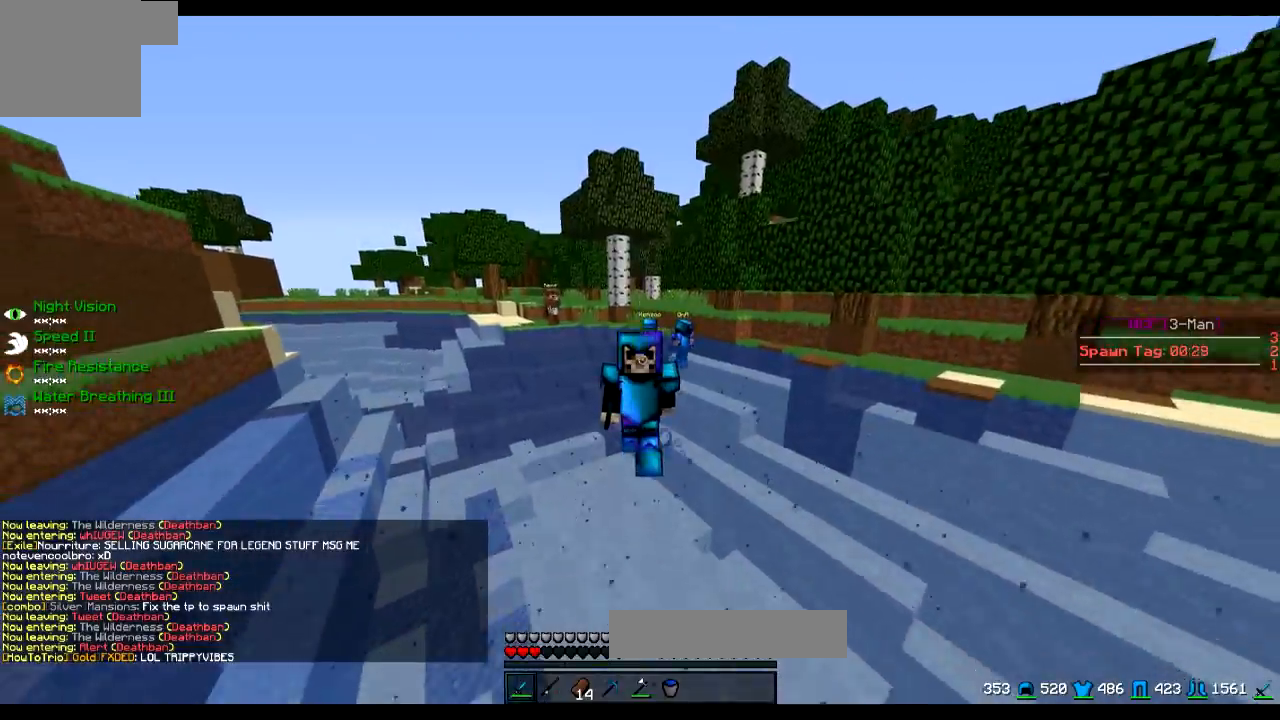
{"keys": ["w"], "events": []}
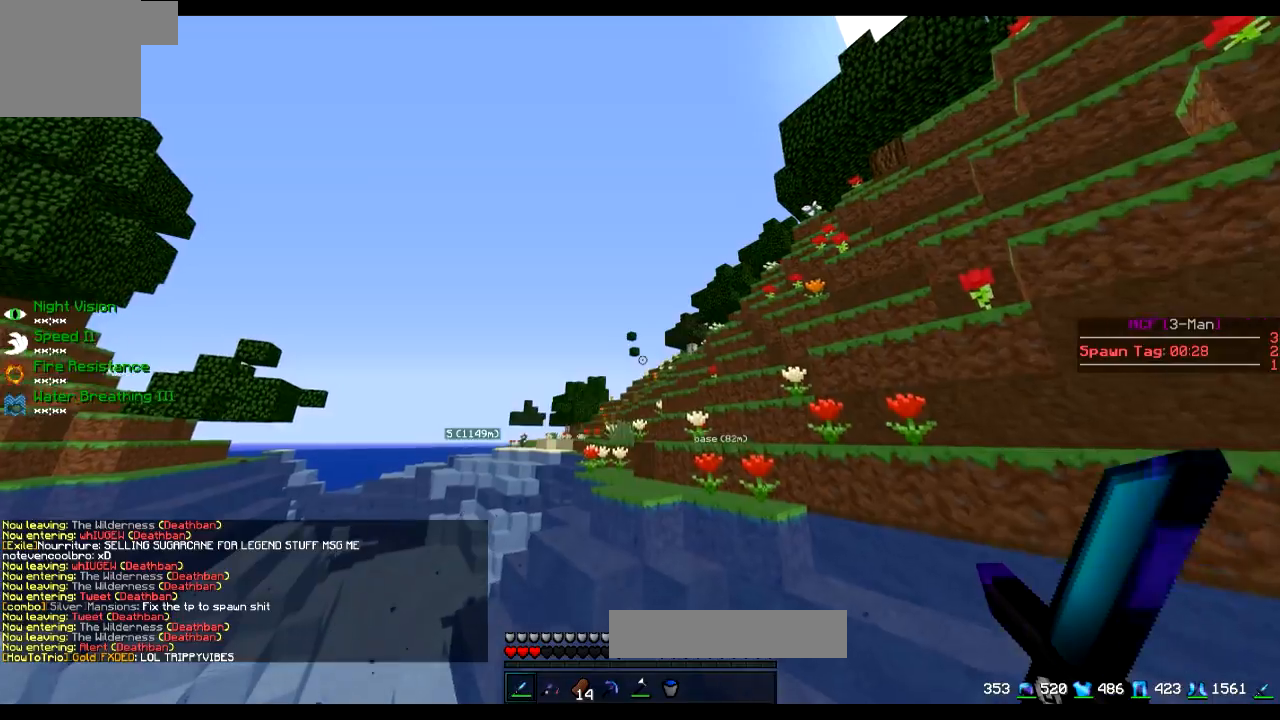
{"keys": ["w"], "events": []}
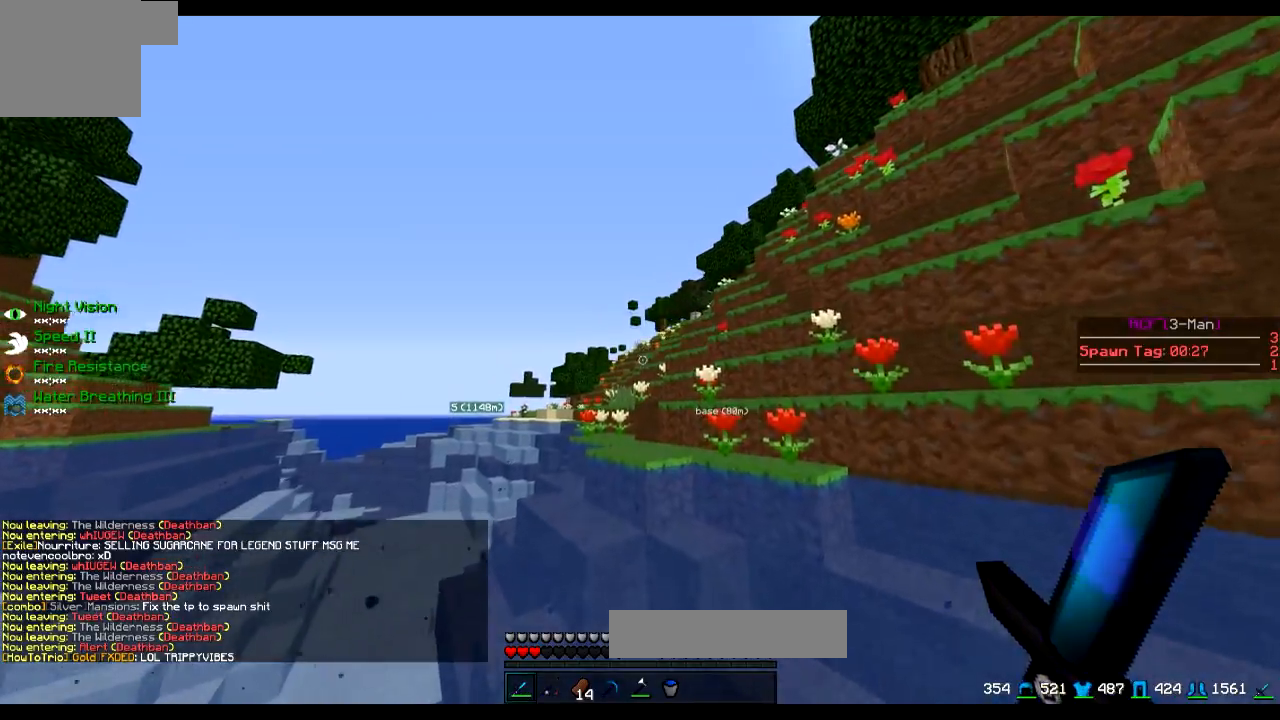
{"keys": ["w"], "events": []}
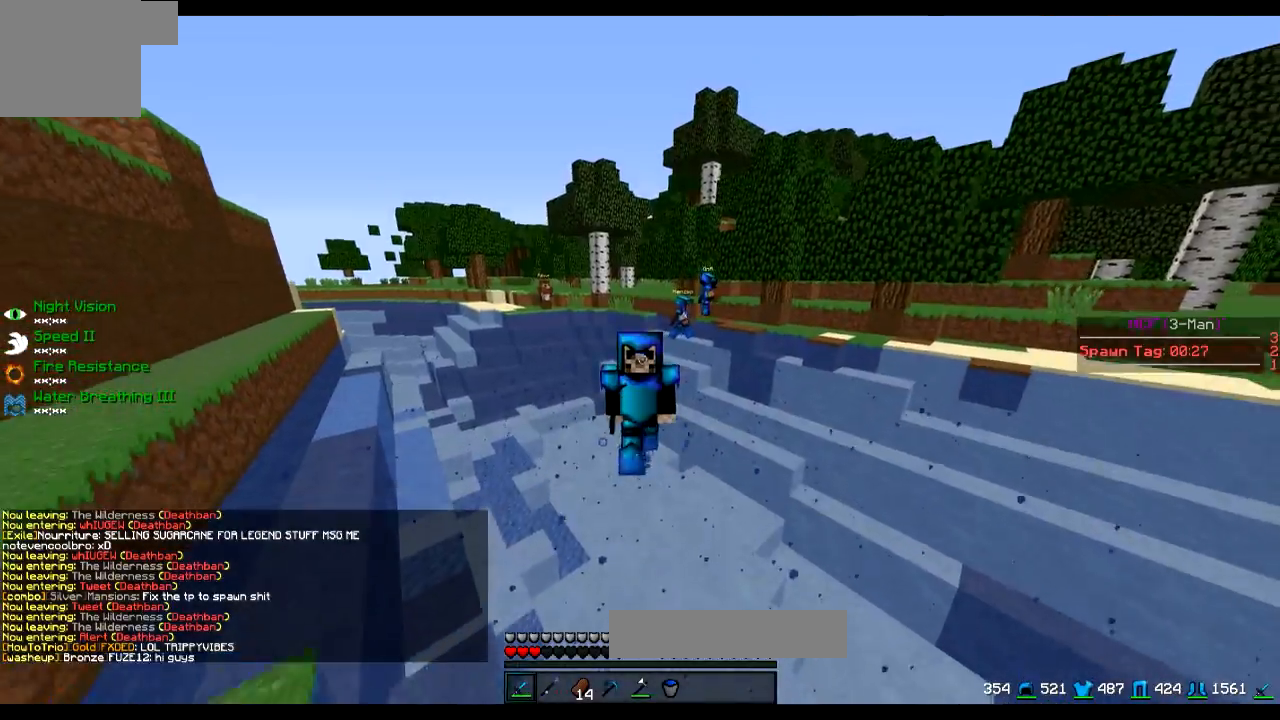
{"keys": ["w"], "events": []}
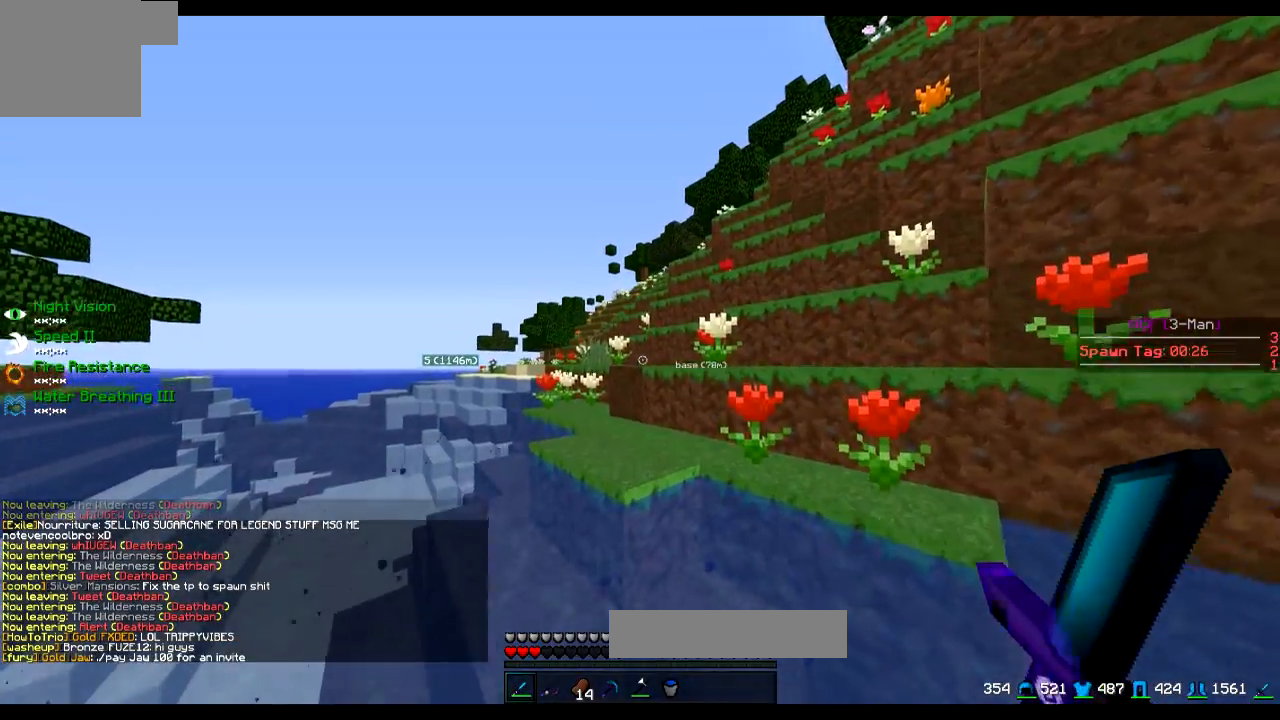
{"keys": ["w"], "events": []}
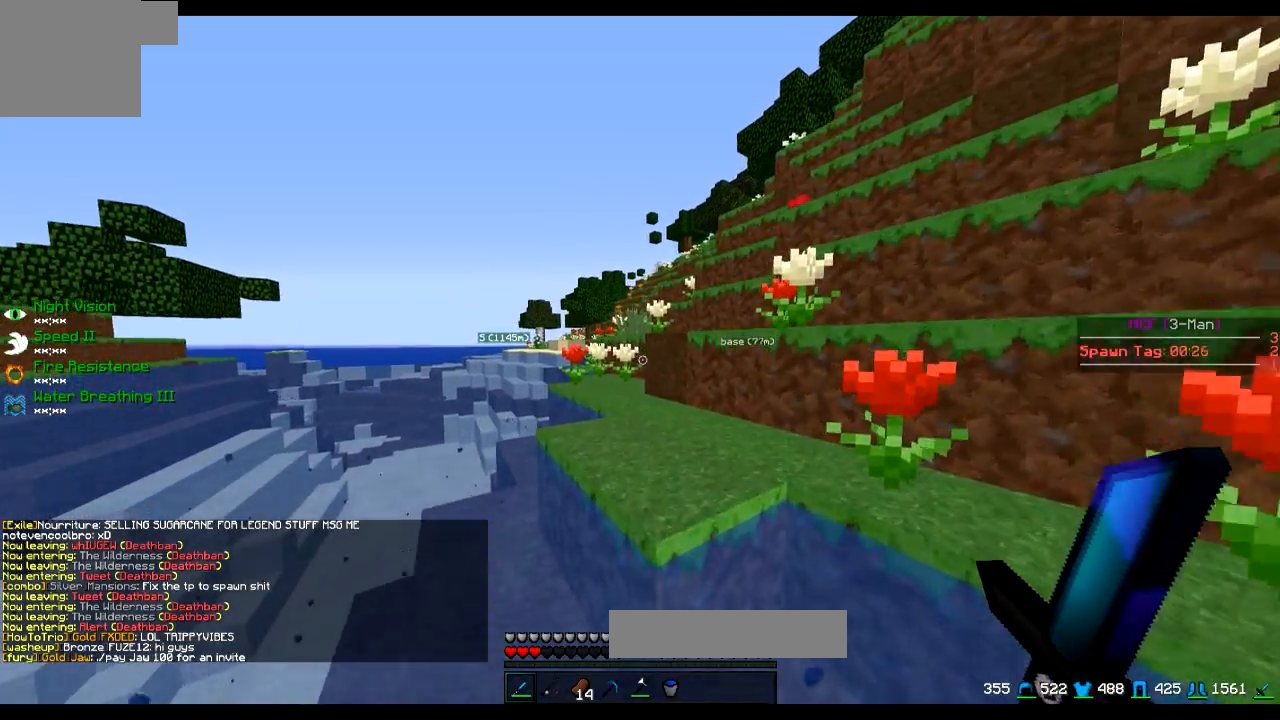
{"keys": ["w"], "events": []}
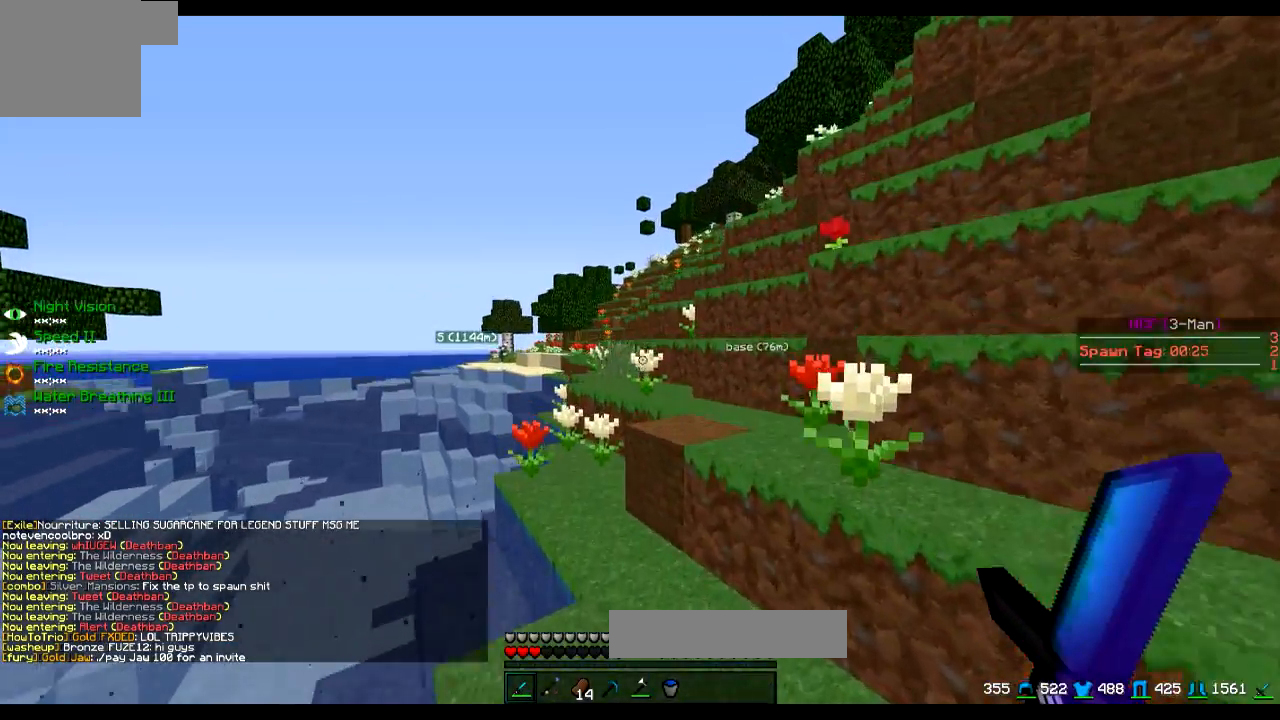
{"keys": ["w"], "events": []}
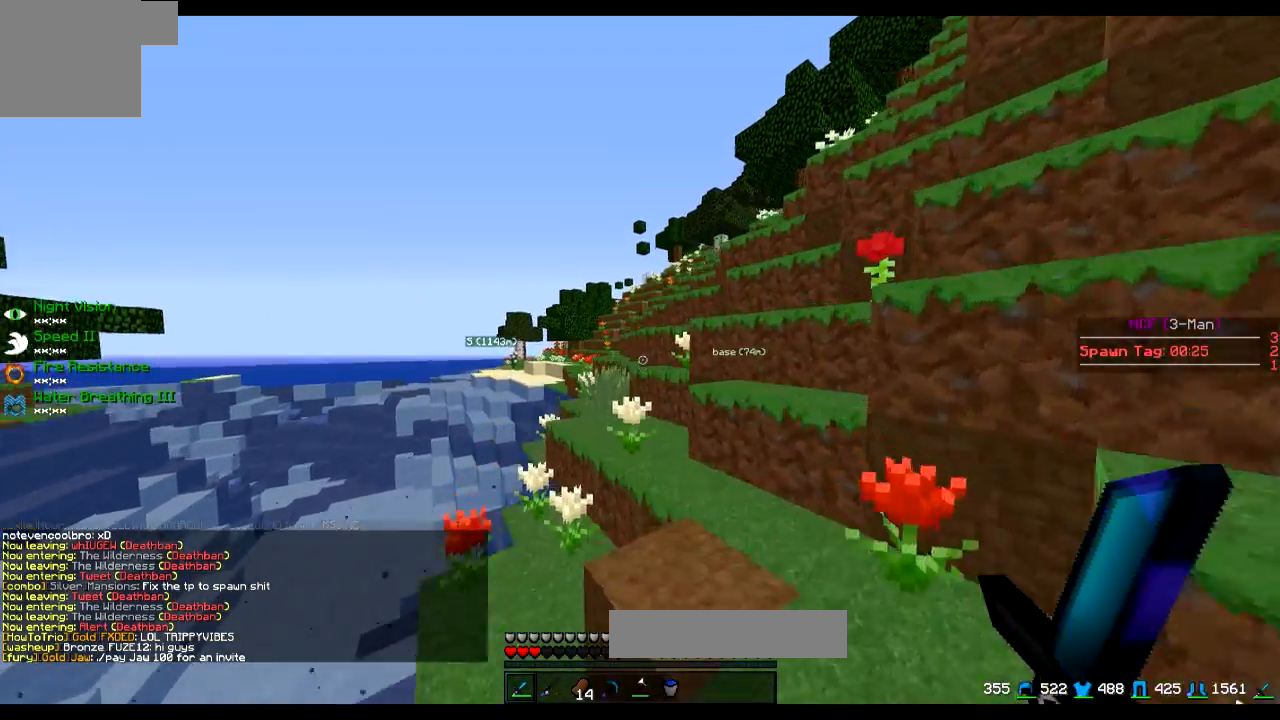
{"keys": ["w"], "events": [[66, "d", "down"], [133, "d", "up"]]}
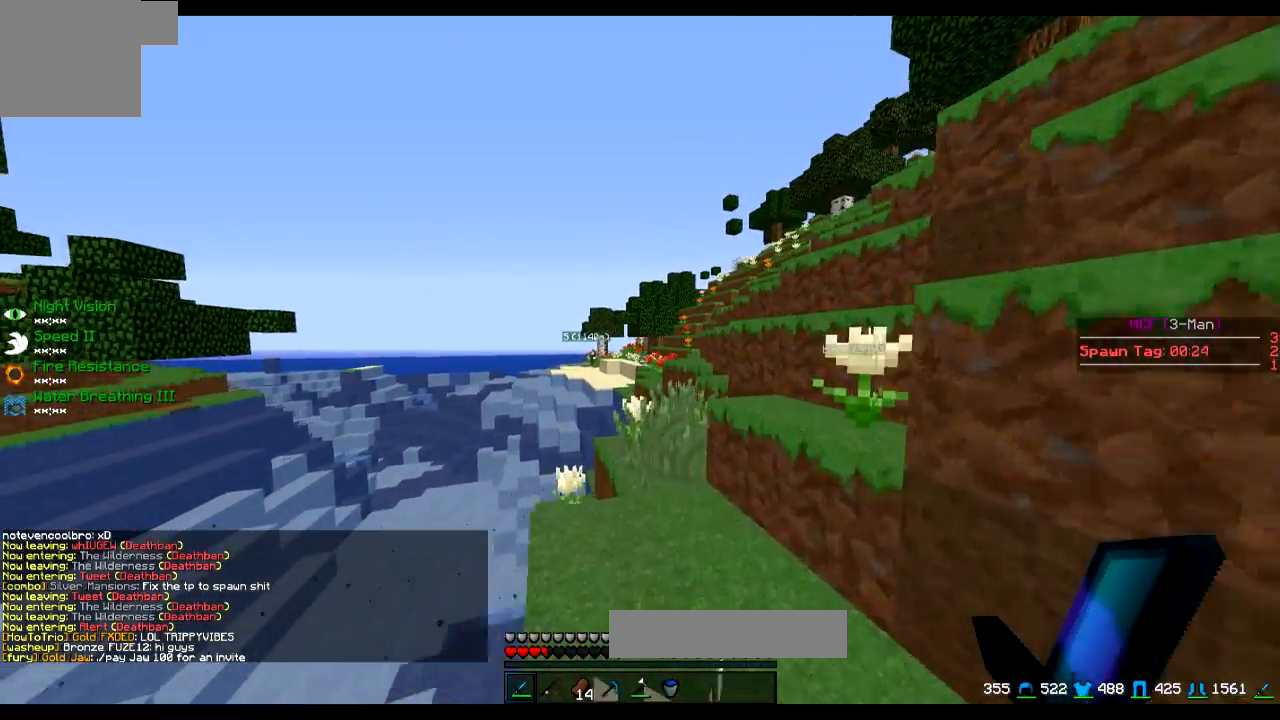
{"keys": ["w"], "events": []}
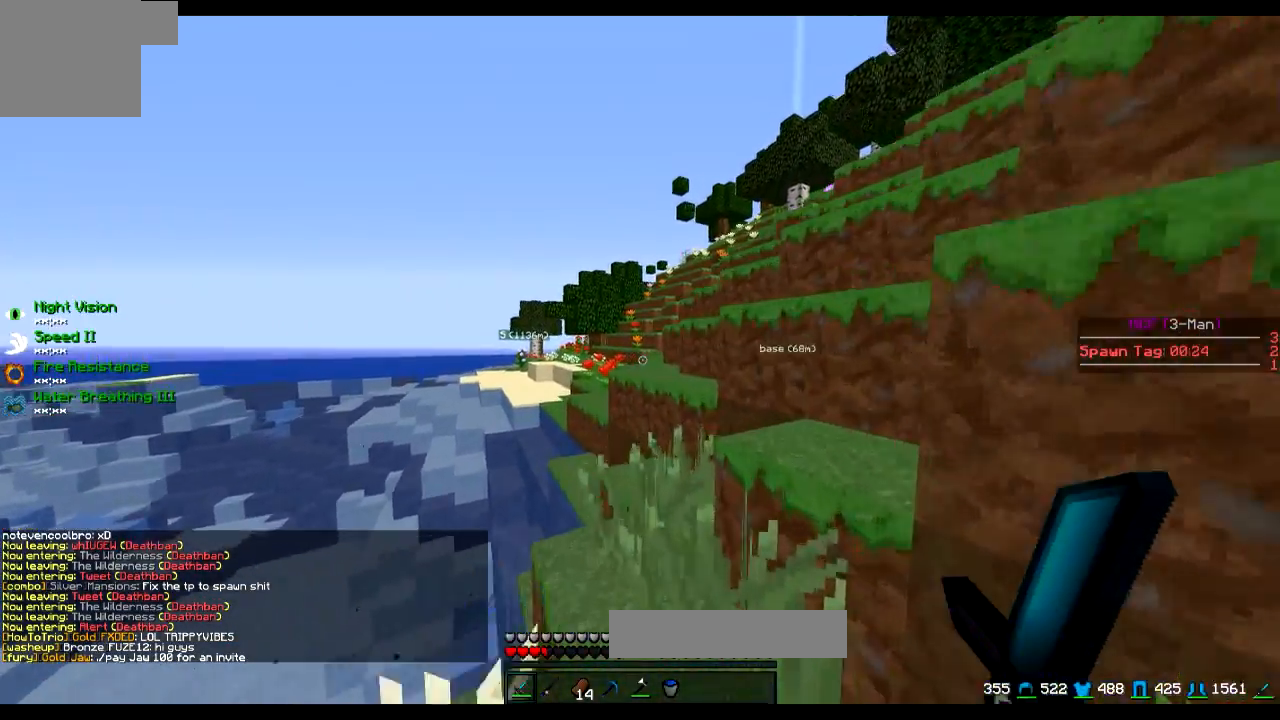
{"keys": ["w"], "events": []}
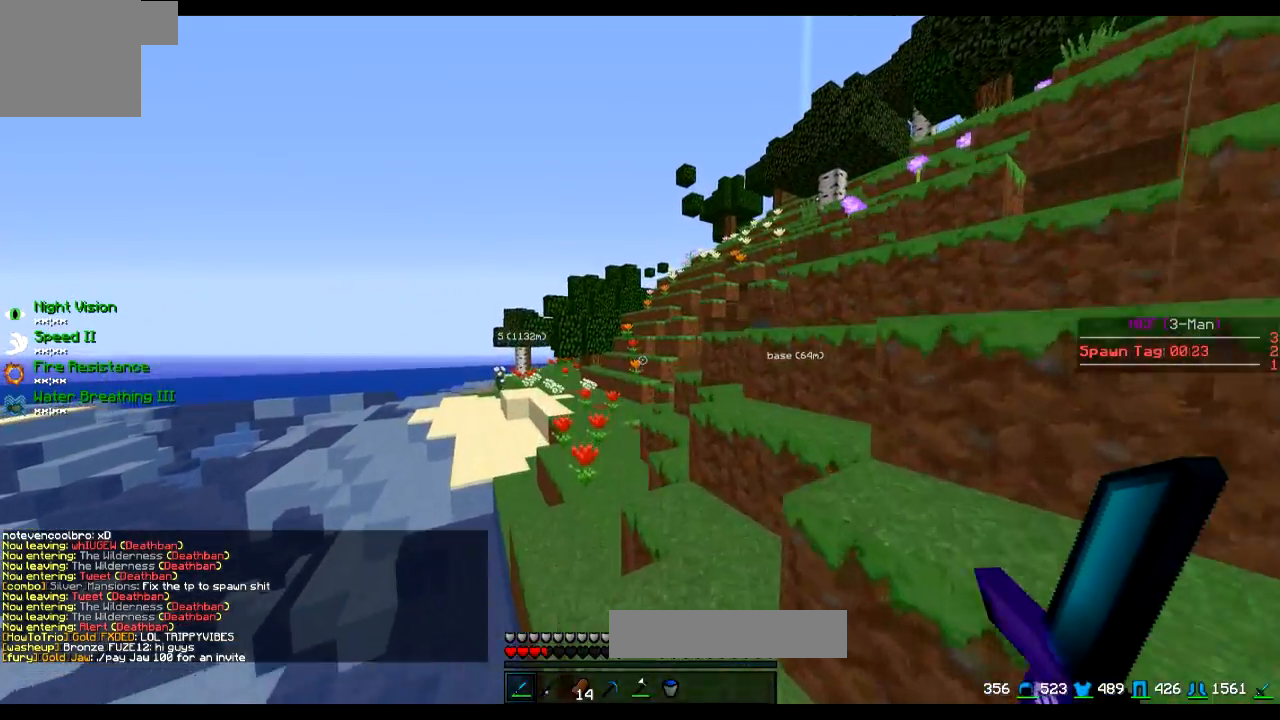
{"keys": ["w"], "events": []}
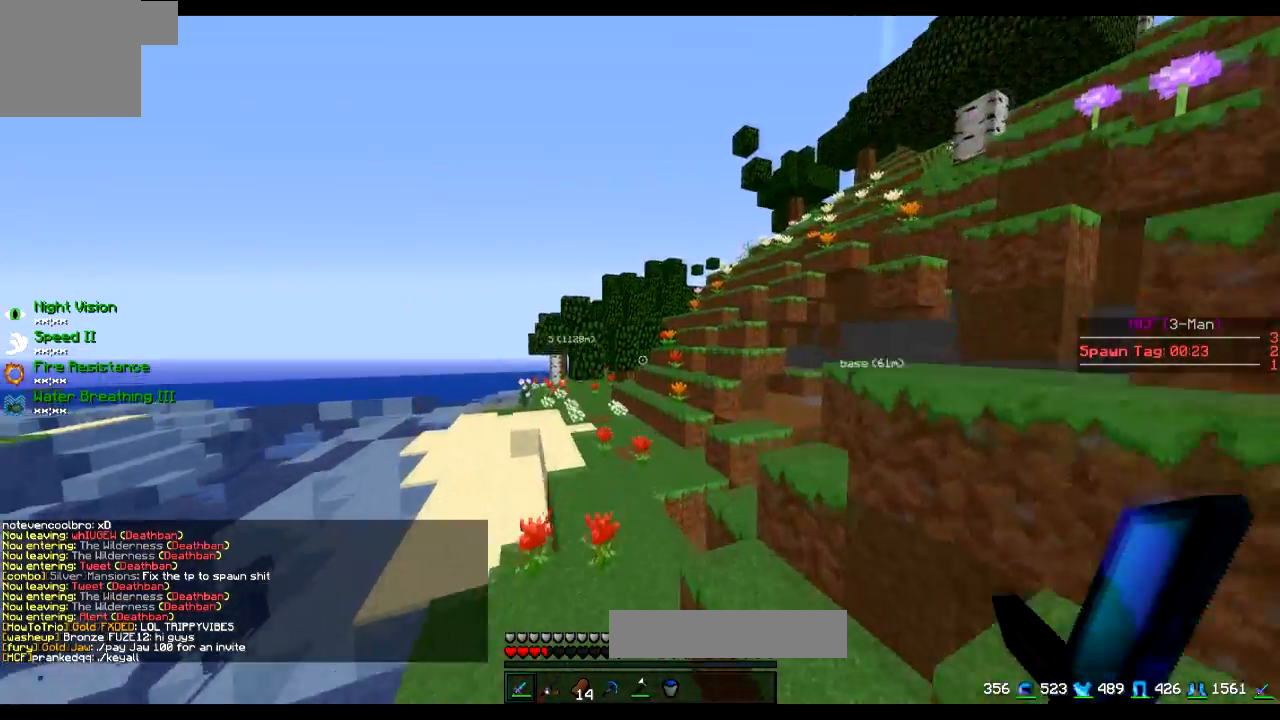
{"keys": ["w"], "events": [[133, "a", "down"], [283, "a", "up"]]}
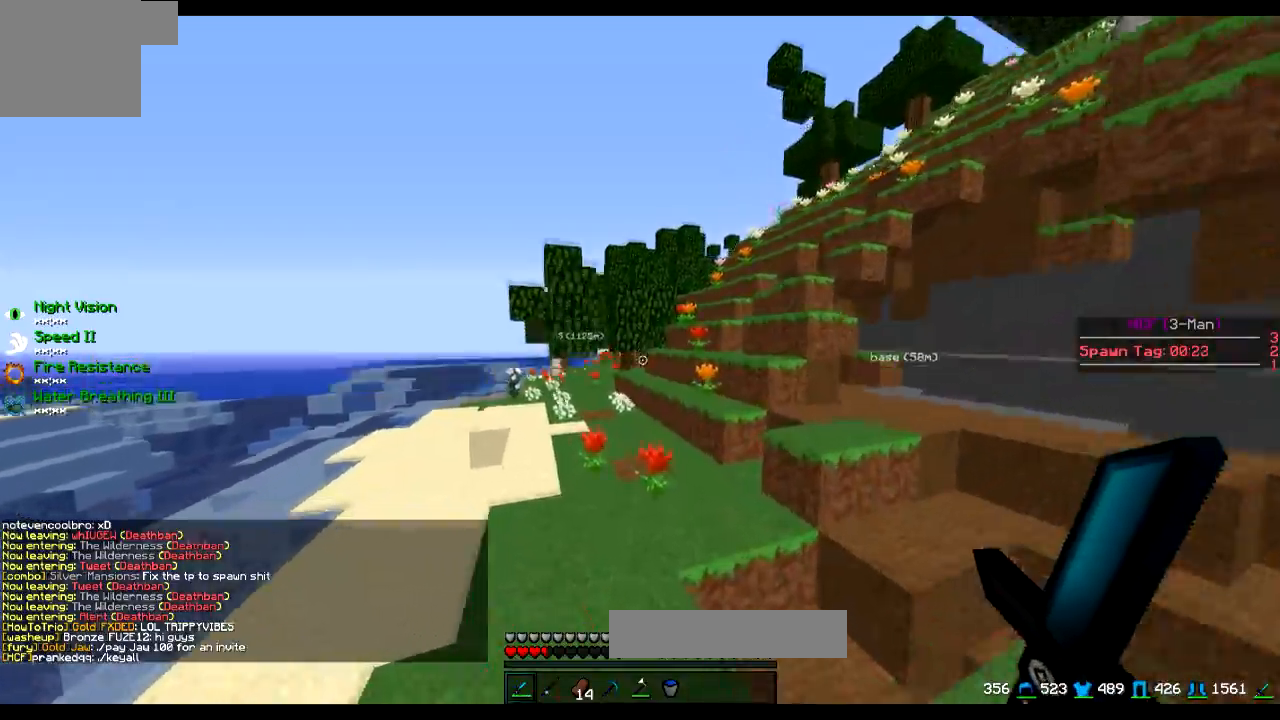
{"keys": ["w"], "events": []}
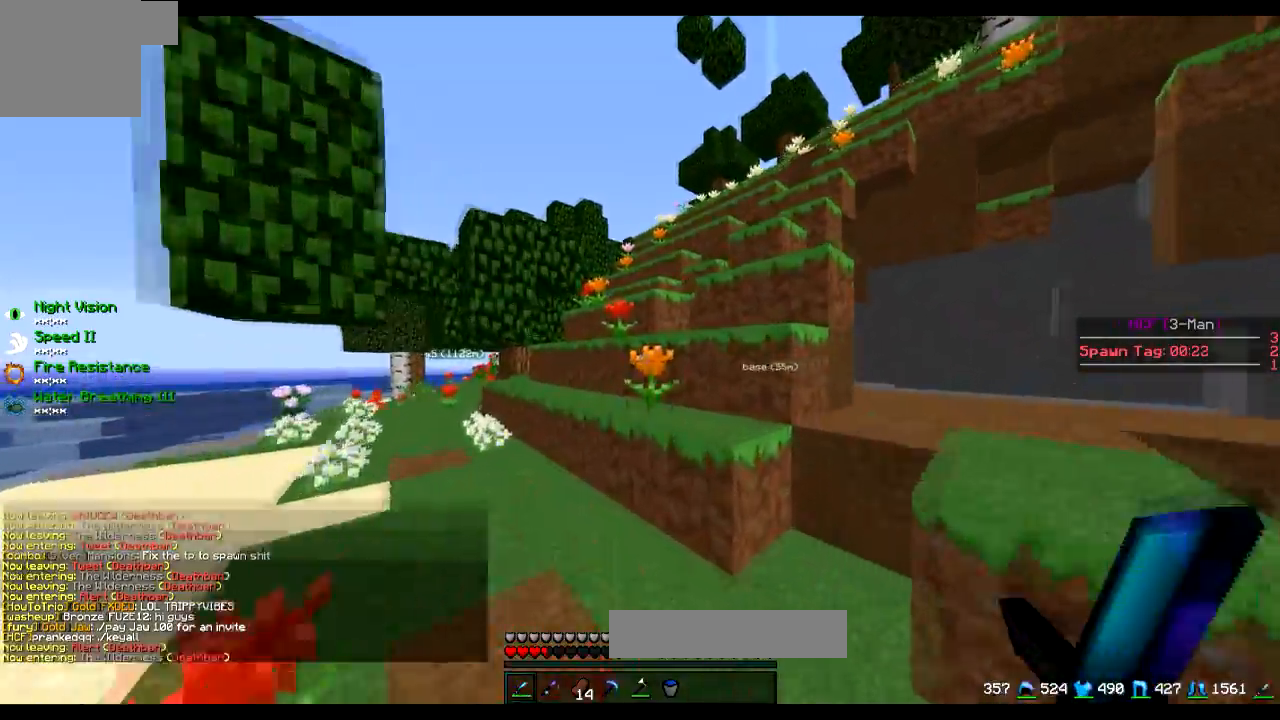
{"keys": ["w"], "events": [[16, "d", "down"], [200, "d", "up"]]}
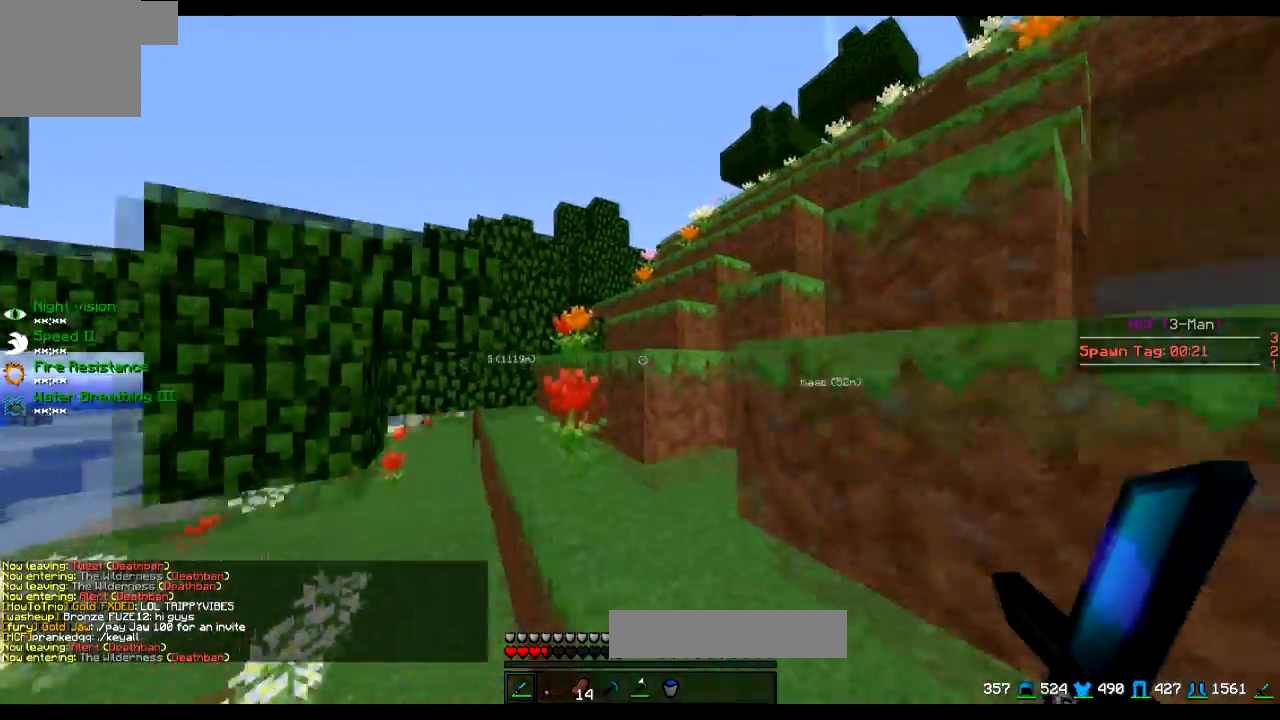
{"keys": ["d", "w"], "events": [[317, "d", "down"]]}
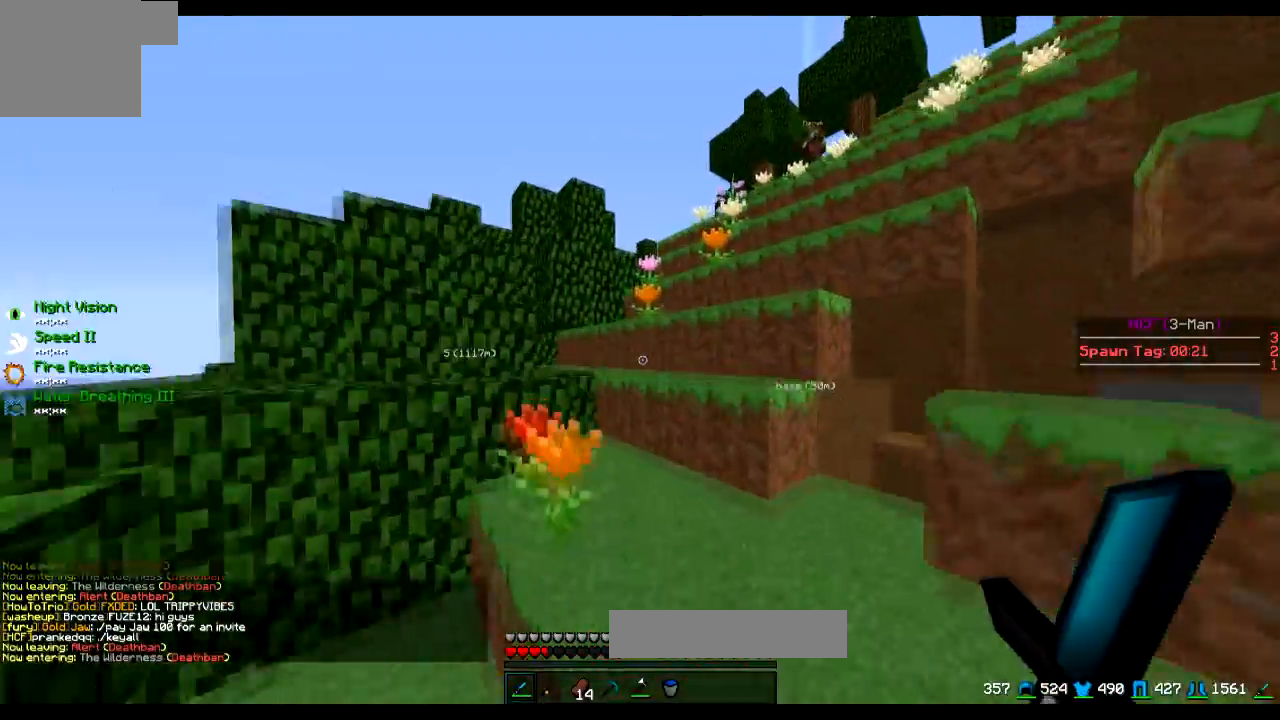
{"keys": ["w"], "events": [[33, "d", "up"]]}
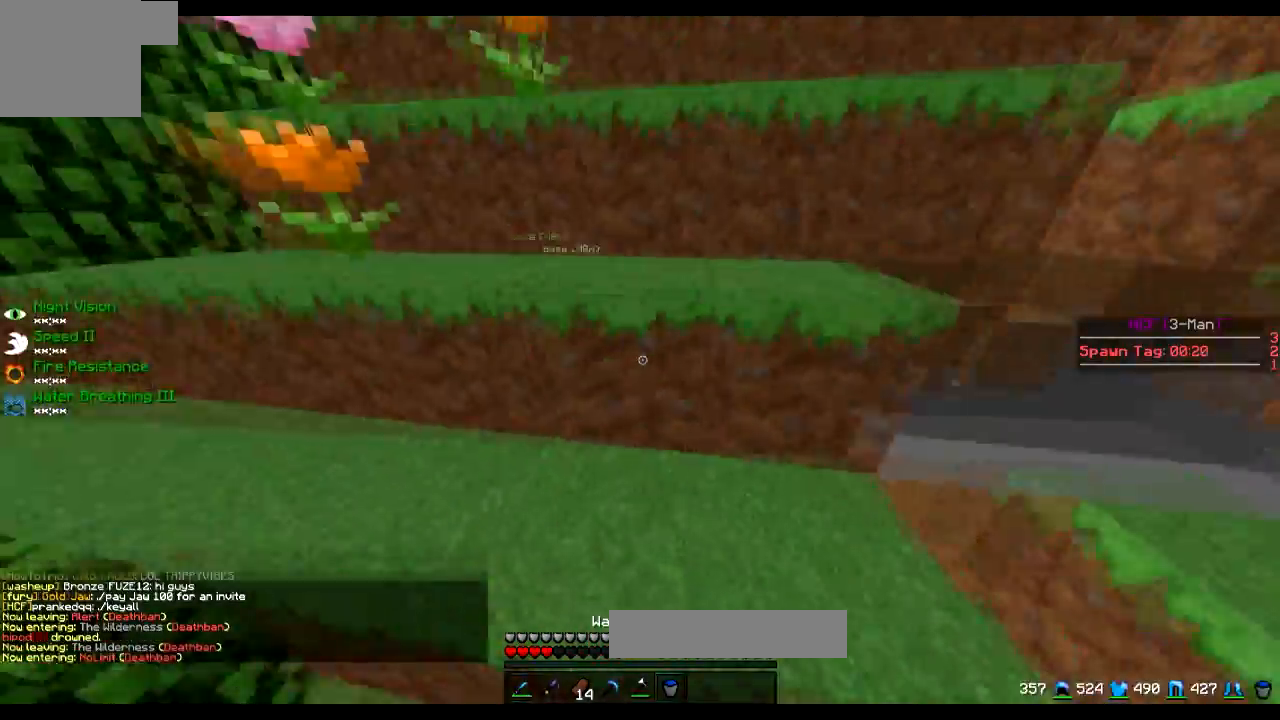
{"keys": ["a", "s"], "events": [[217, "a", "down"], [317, "w", "up"], [467, "s", "down"]]}
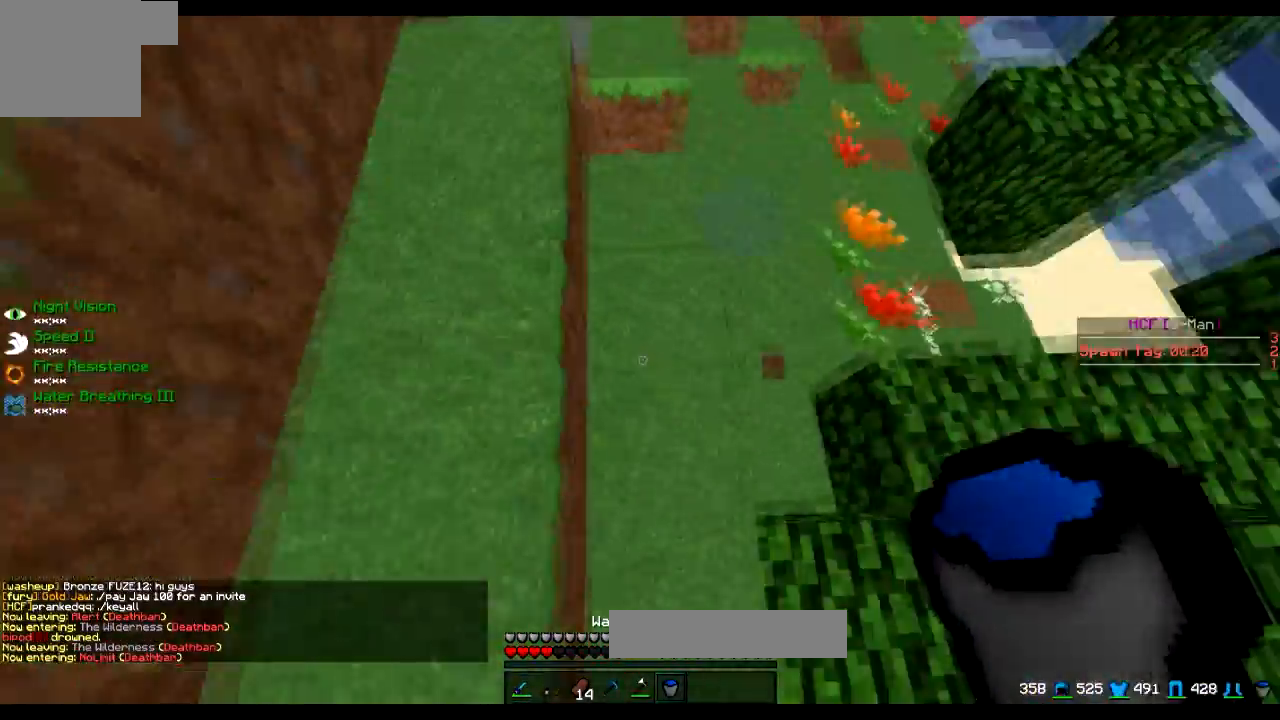
{"keys": ["w"], "events": [[50, "s", "up"], [216, "w", "down"], [367, "a", "up"]]}